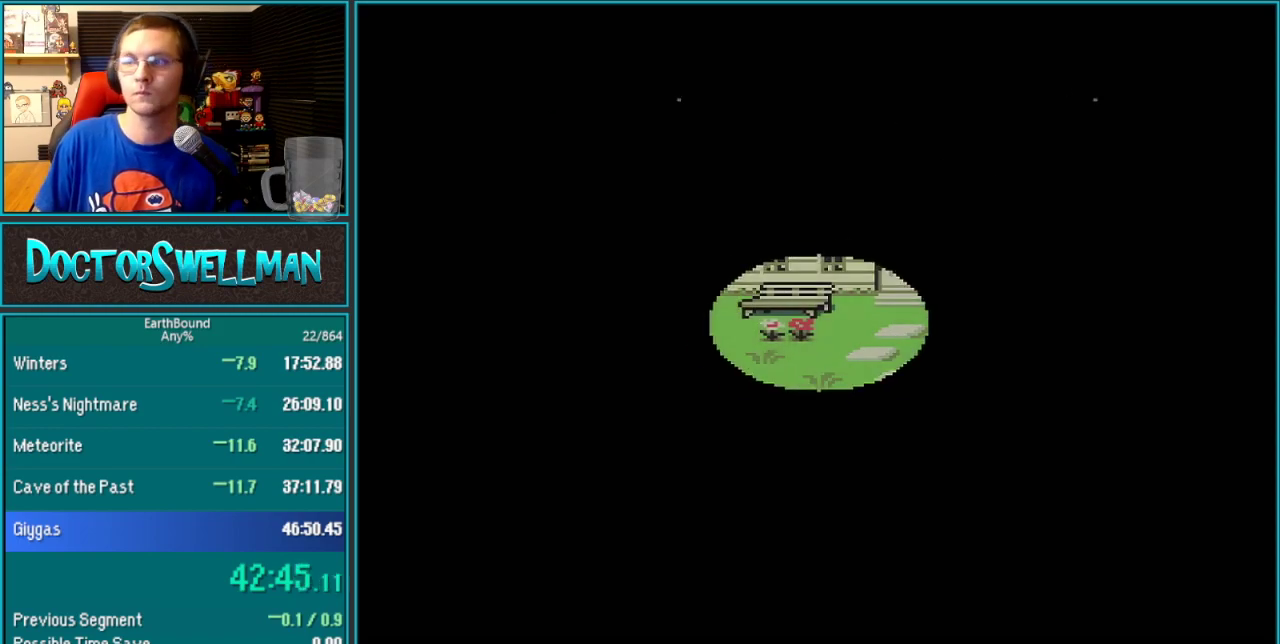
Gameplay with a controller (Nintendo layout); each line is a JSON object with the inputs held at the frame after it. "events" lists button and stick changes between this image and that frame as [ms after this image, input, new state], when the widget could be followed in between. Not read: L3 R3.
{"buttons": ["L1"], "events": [[100, "L1", "up"], [200, "L1", "down"], [283, "L1", "up"], [350, "L1", "down"]]}
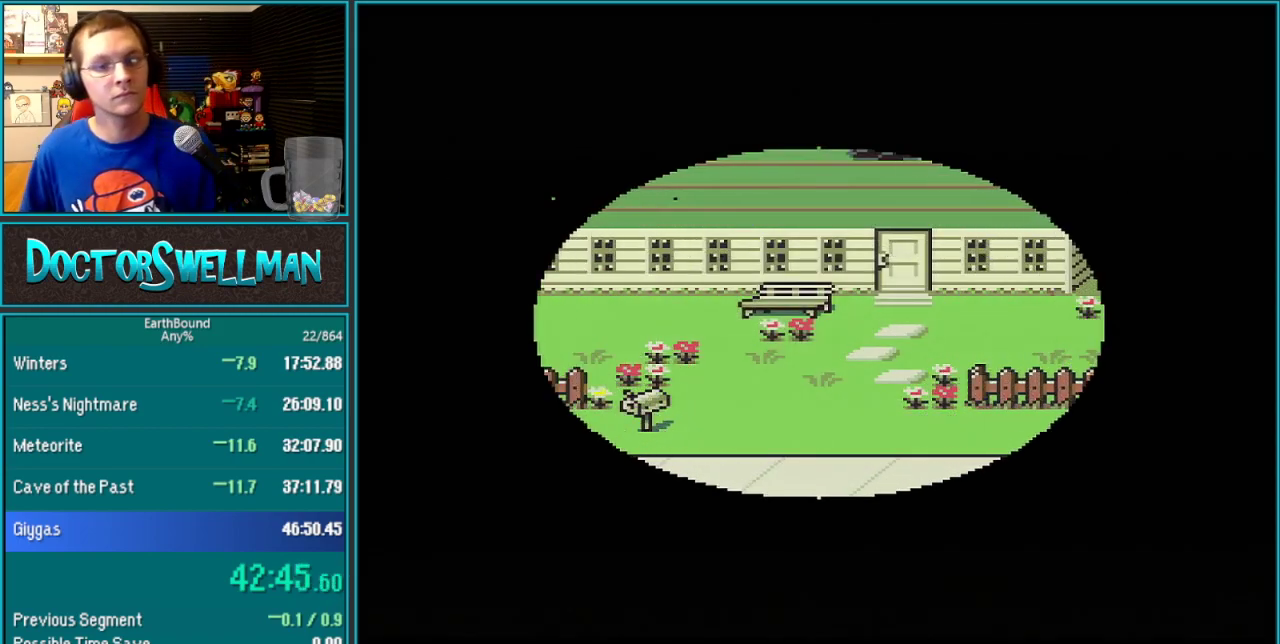
{"buttons": [], "events": [[317, "L1", "up"], [417, "L1", "down"], [483, "L1", "up"]]}
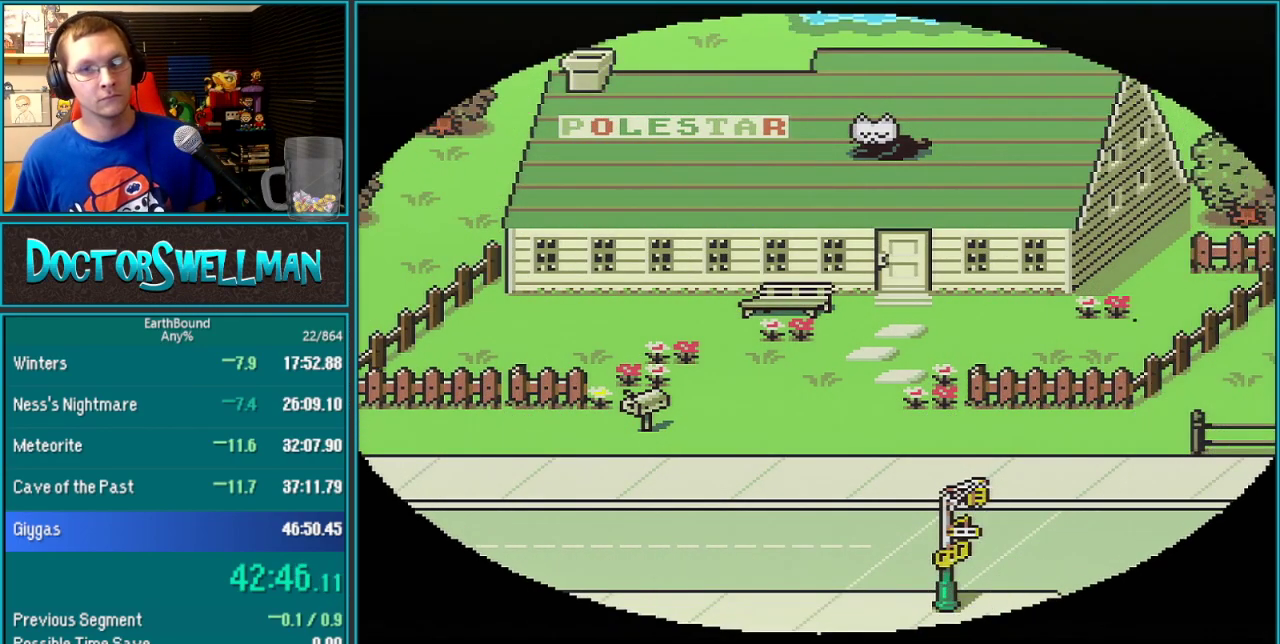
{"buttons": [], "events": [[100, "L1", "down"], [167, "L1", "up"], [417, "L1", "down"], [500, "L1", "up"]]}
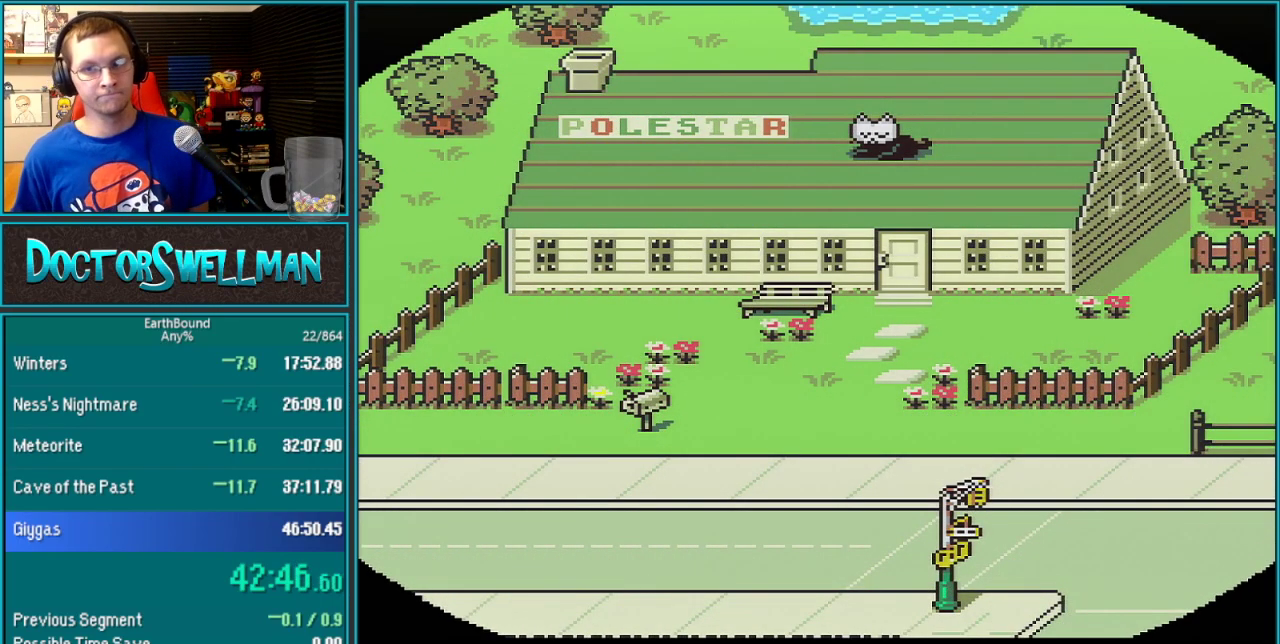
{"buttons": ["B", "L1"]}
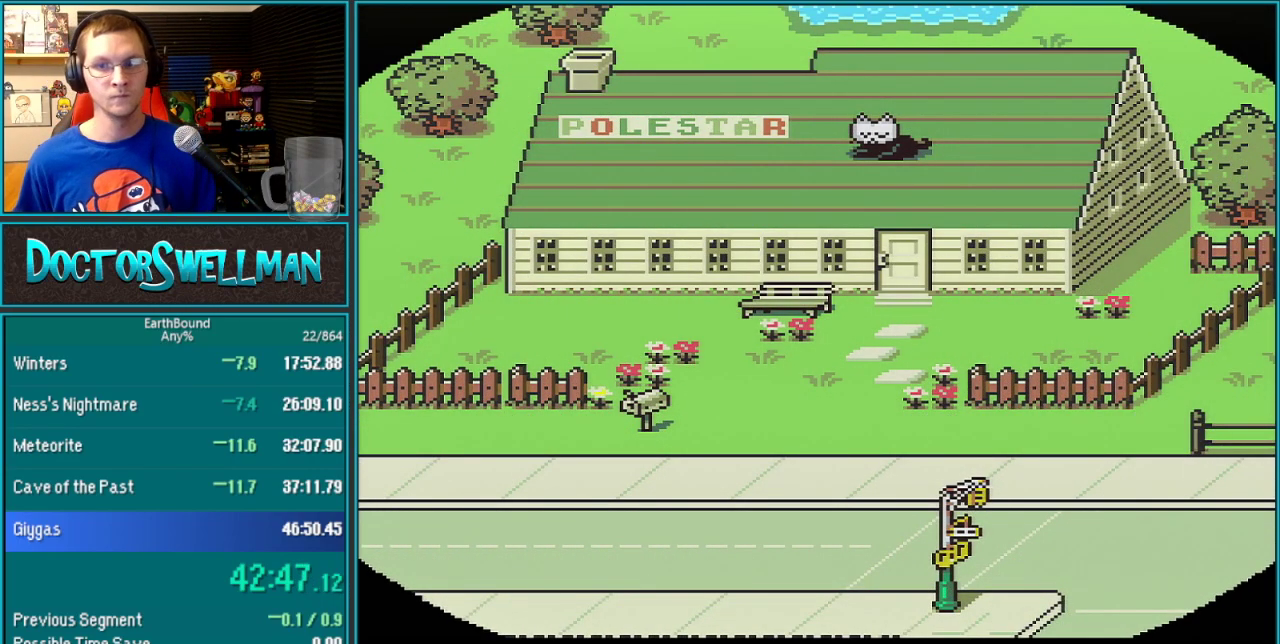
{"buttons": ["B", "L1"]}
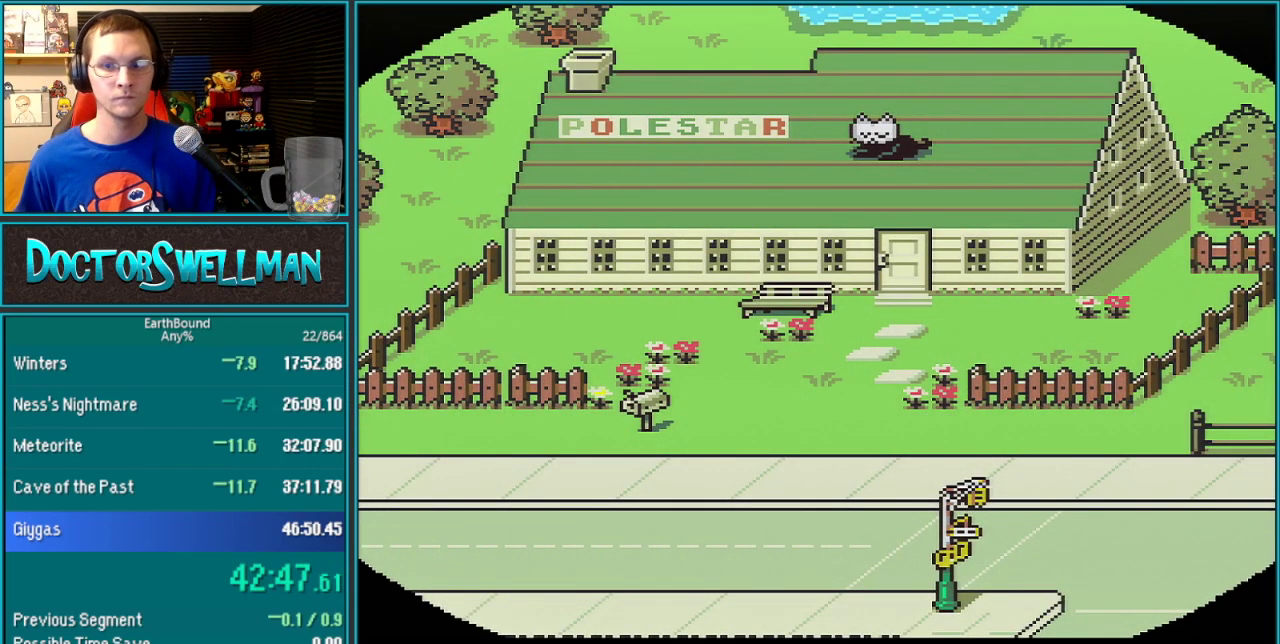
{"buttons": []}
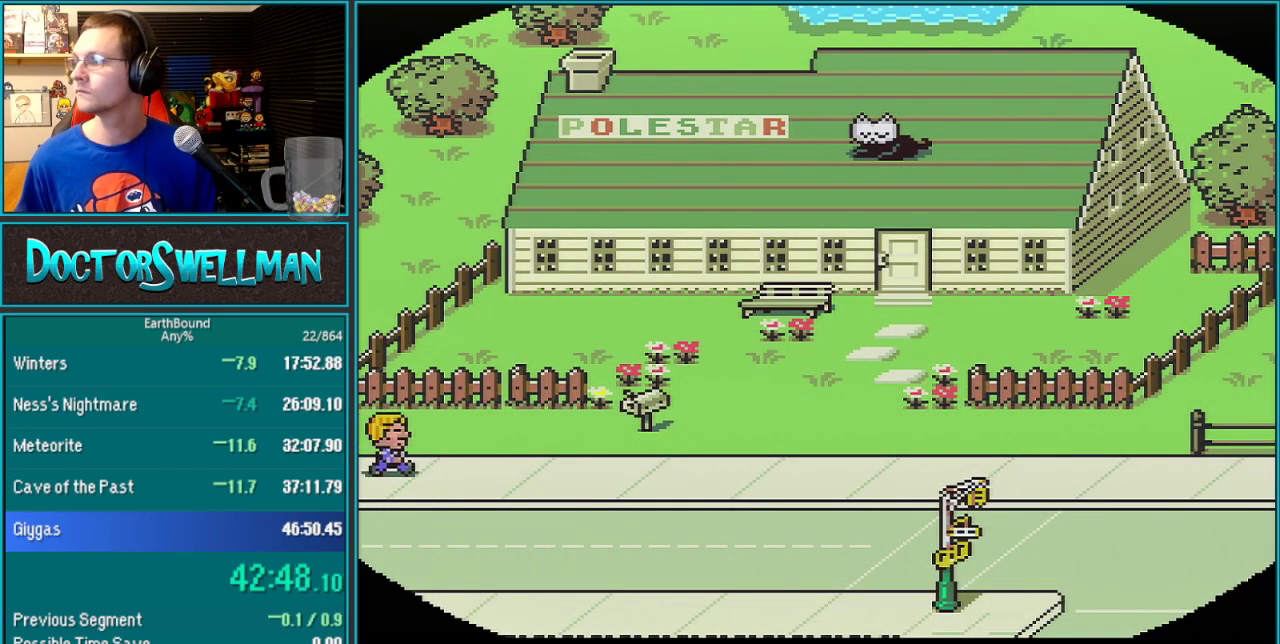
{"buttons": ["B", "L1"]}
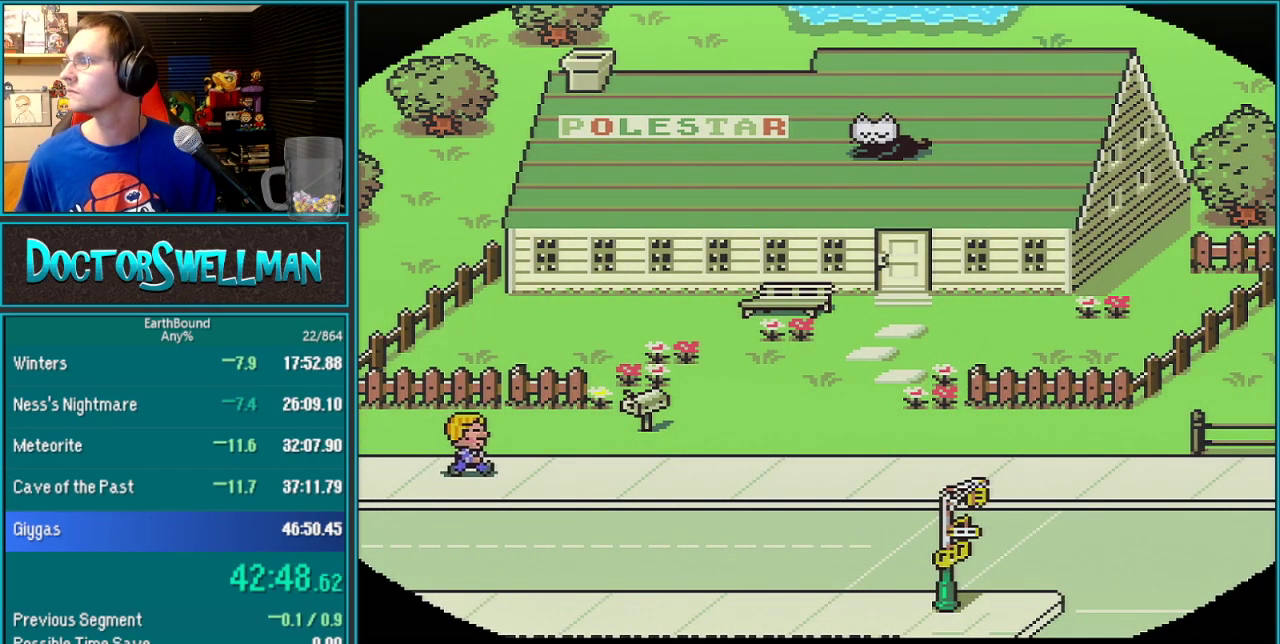
{"buttons": ["B", "L1"]}
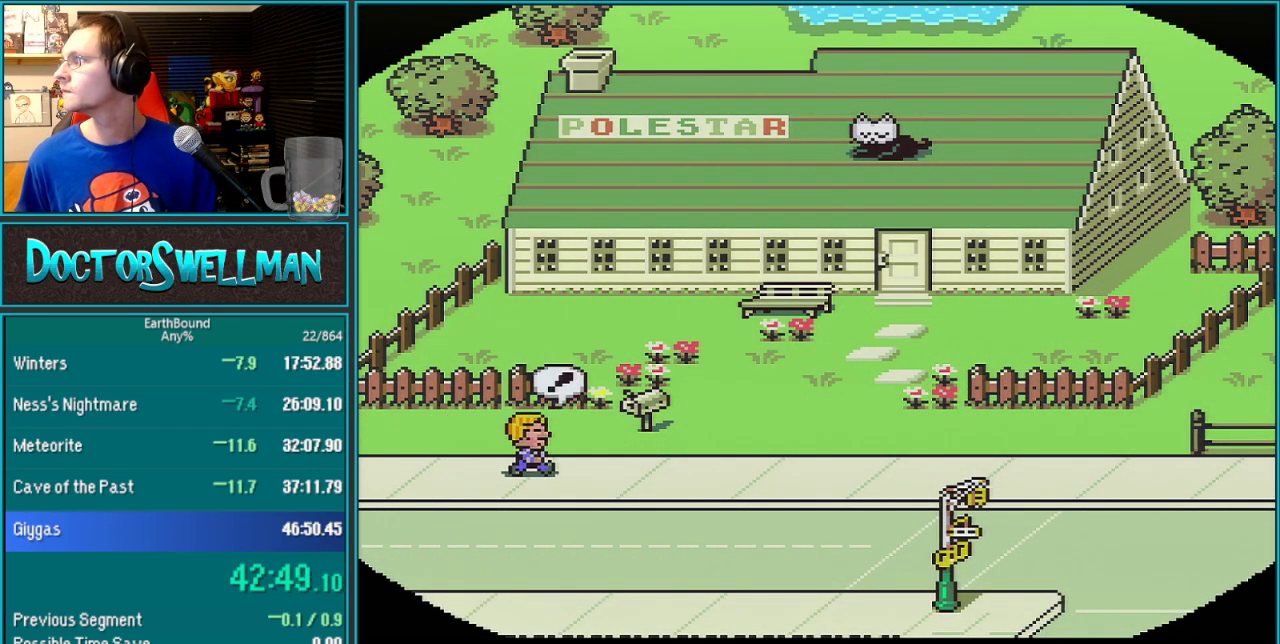
{"buttons": ["B", "L1"]}
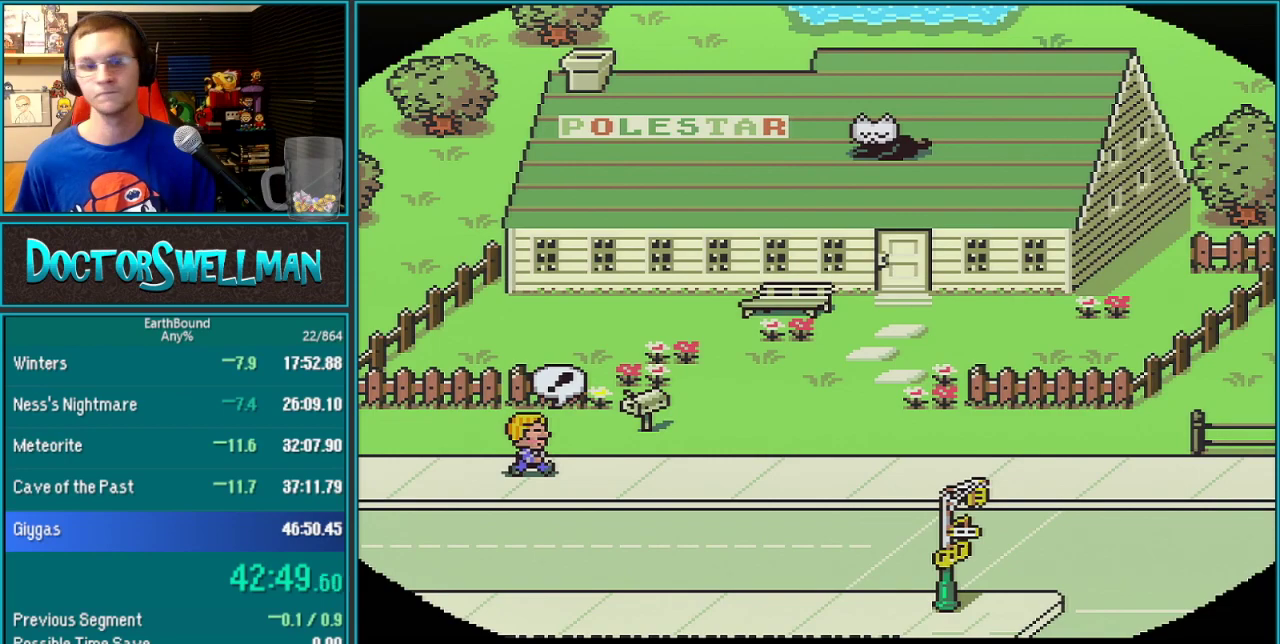
{"buttons": []}
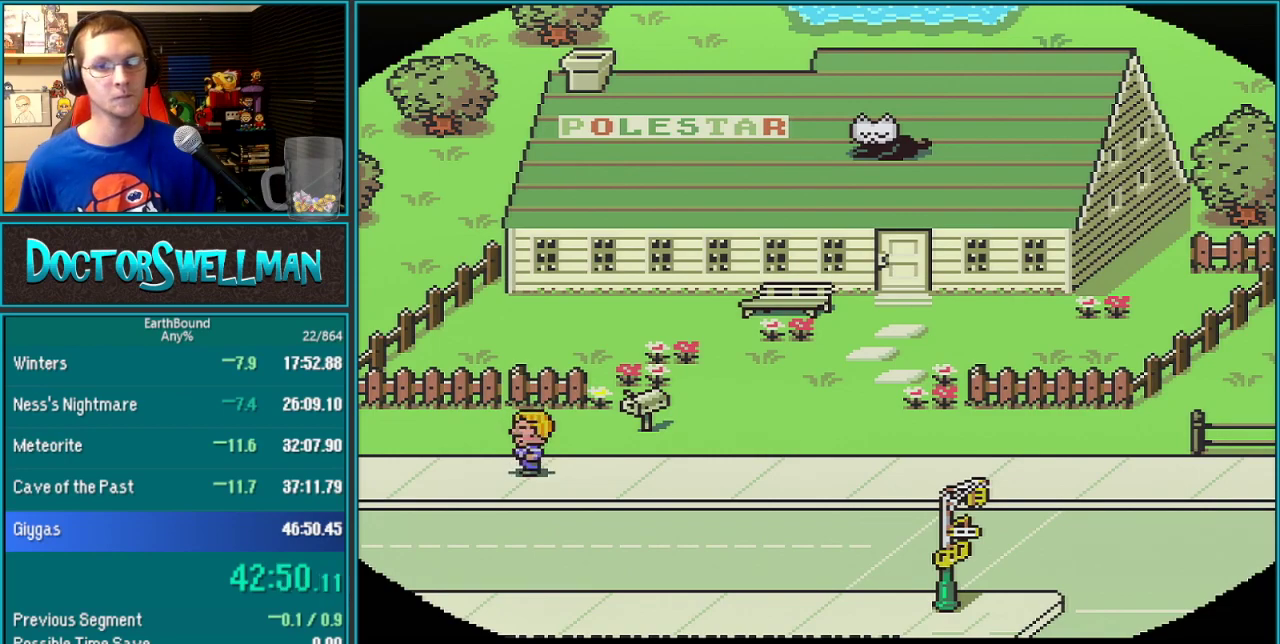
{"buttons": [], "events": [[250, "L1", "down"], [317, "L1", "up"]]}
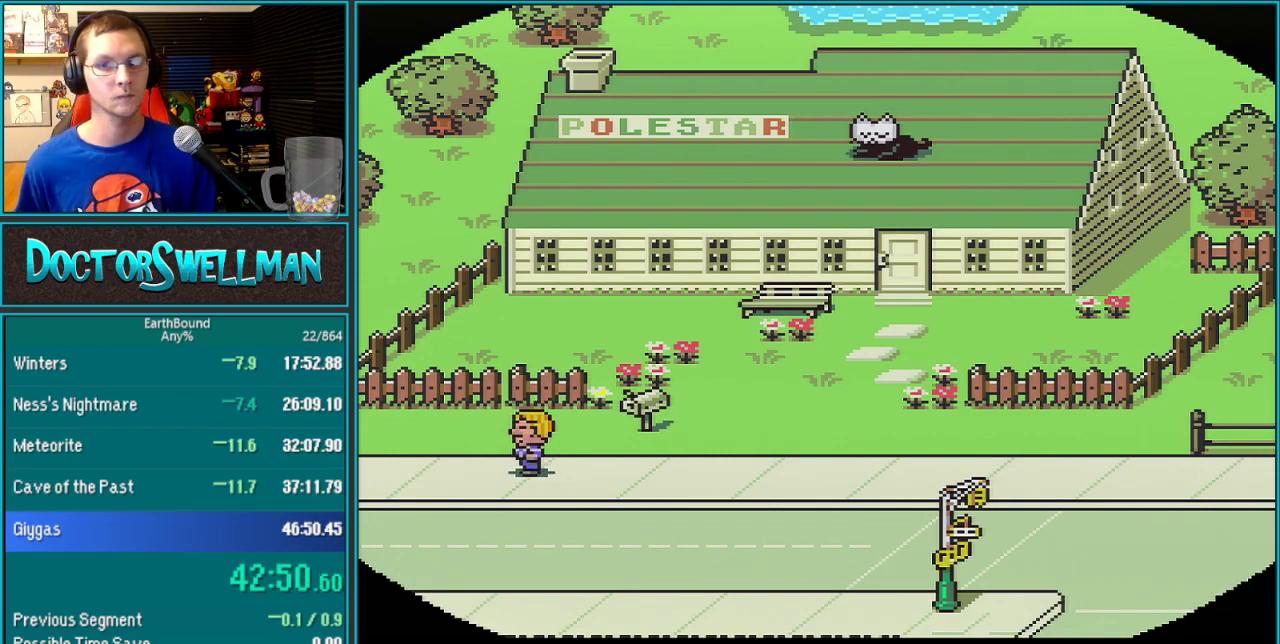
{"buttons": [], "events": [[100, "SELECT", "down"], [167, "SELECT", "up"], [233, "SELECT", "down"], [283, "L1", "down"], [283, "SELECT", "up"], [350, "L1", "up"], [350, "SELECT", "down"], [417, "SELECT", "up"]]}
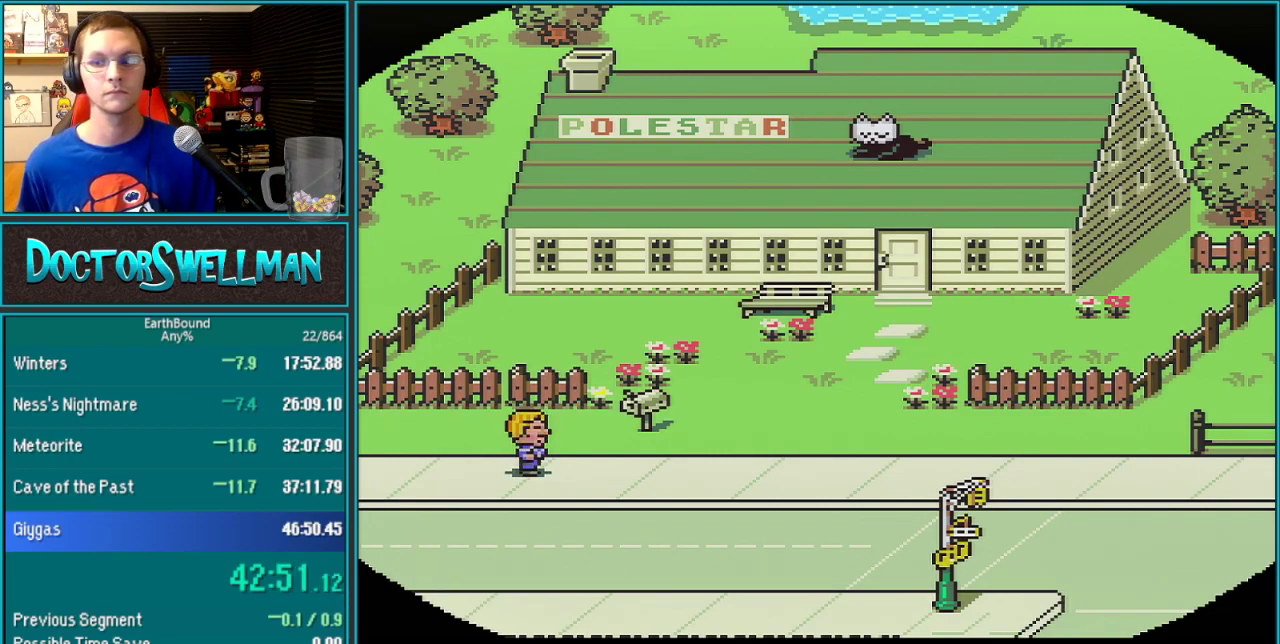
{"buttons": ["SELECT"]}
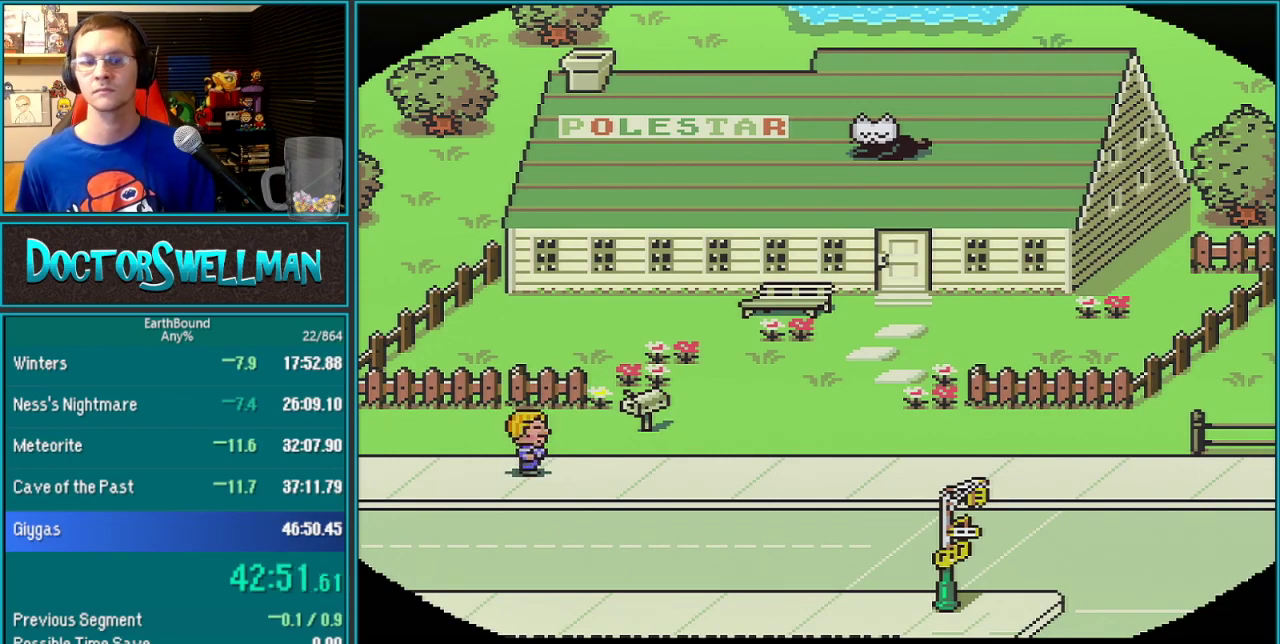
{"buttons": ["SELECT"]}
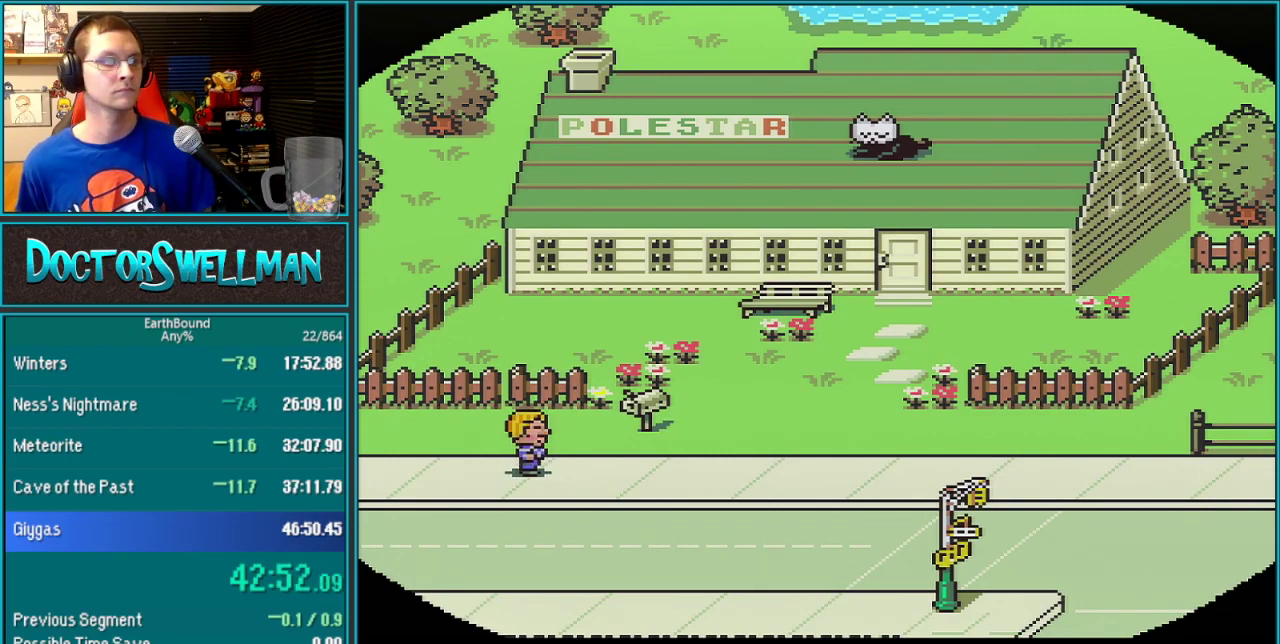
{"buttons": [], "events": [[17, "SELECT", "up"], [100, "SELECT", "down"], [167, "SELECT", "up"], [283, "L1", "down"], [383, "L1", "up"]]}
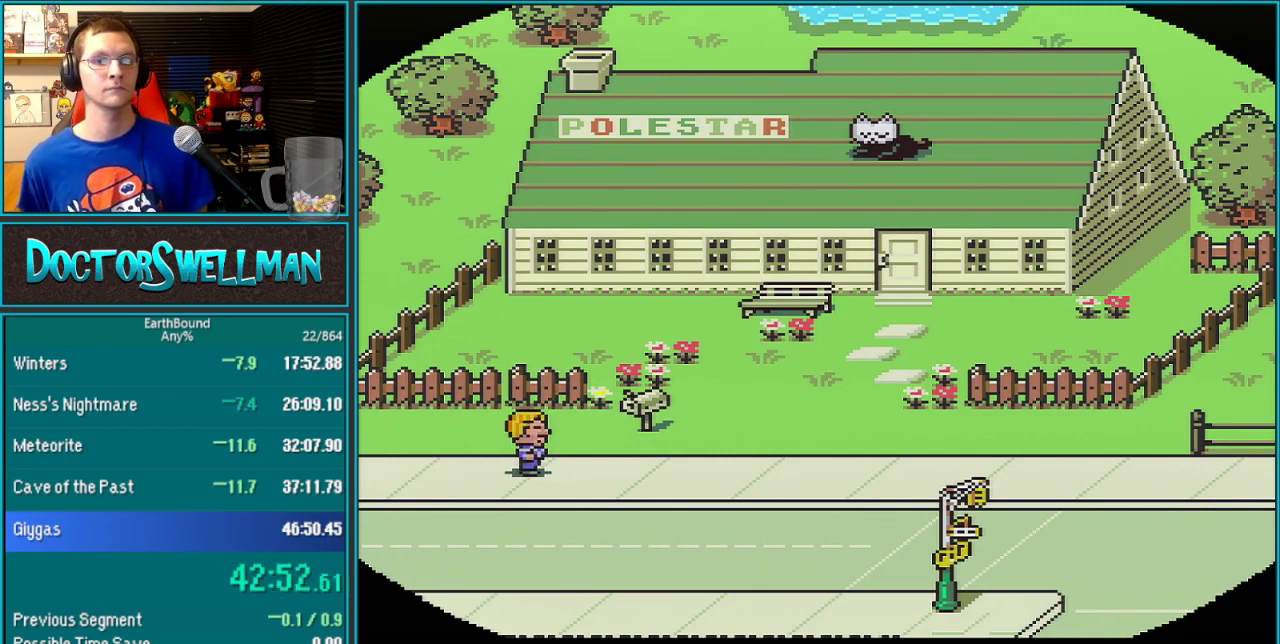
{"buttons": [], "events": [[100, "L1", "down"], [167, "L1", "up"], [250, "L1", "down"], [317, "L1", "up"], [383, "L1", "down"], [500, "L1", "up"]]}
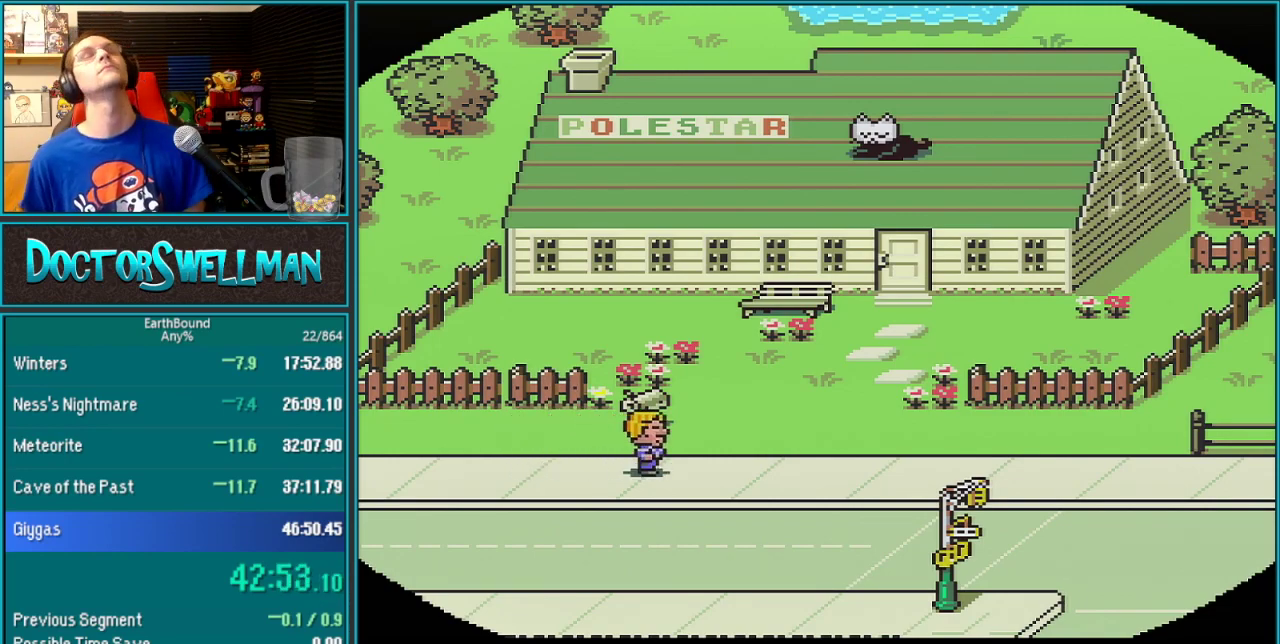
{"buttons": ["L1"], "events": [[67, "L1", "down"], [167, "L1", "up"], [250, "L1", "down"], [317, "L1", "up"], [450, "L1", "down"]]}
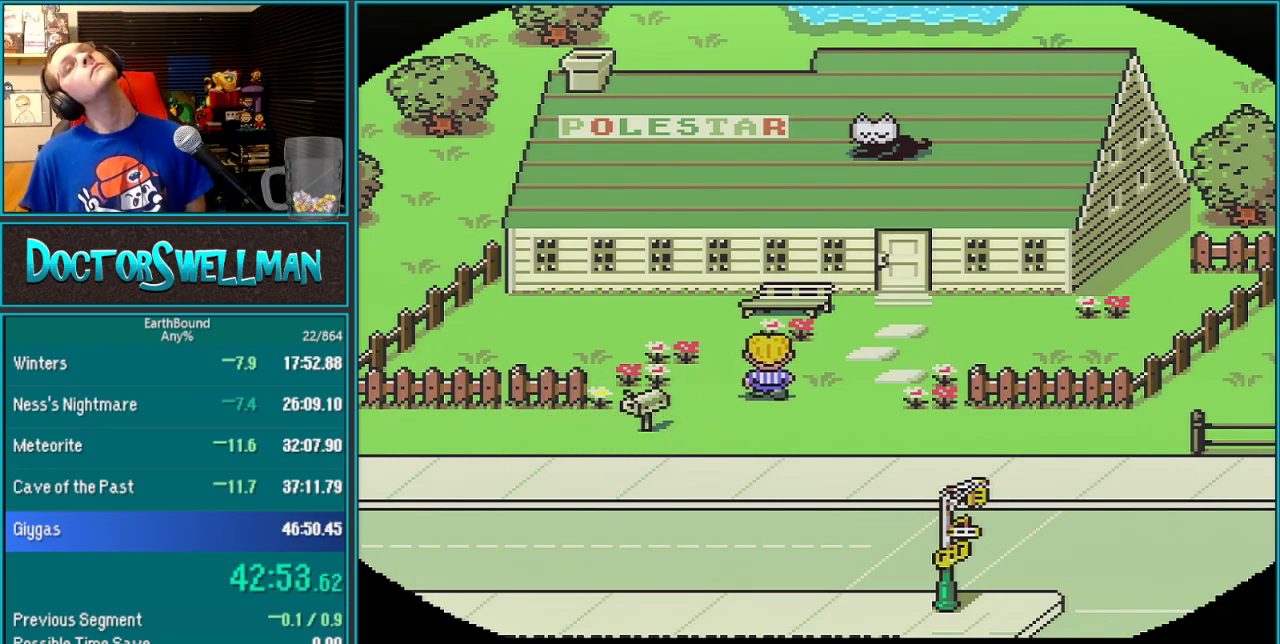
{"buttons": [], "events": [[33, "L1", "up"], [133, "L1", "down"], [217, "L1", "up"], [450, "L1", "down"], [500, "L1", "up"]]}
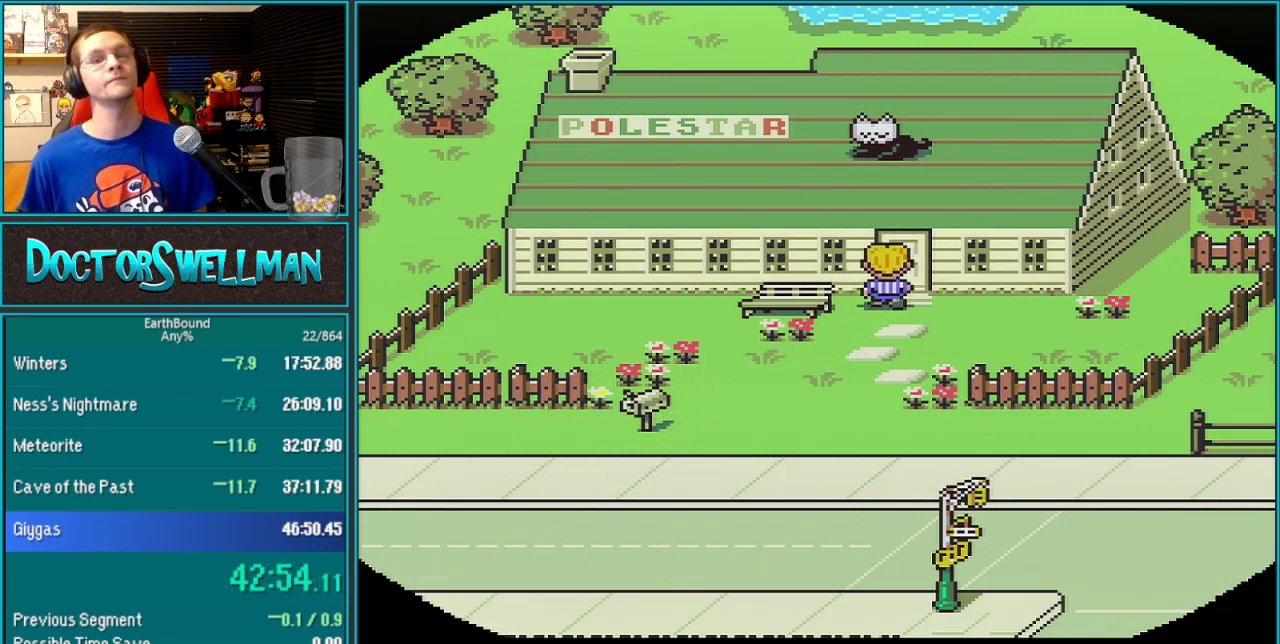
{"buttons": [], "events": [[100, "L1", "down"], [167, "L1", "up"], [233, "L1", "down"], [317, "L1", "up"], [383, "L1", "down"], [467, "L1", "up"]]}
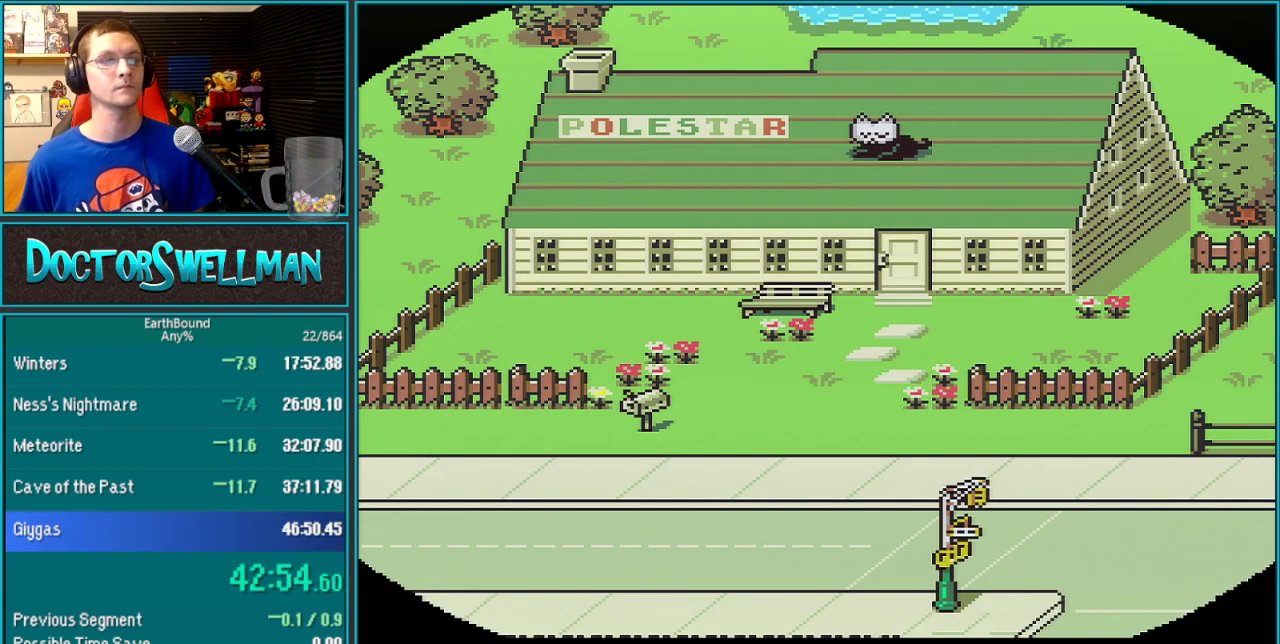
{"buttons": ["B"]}
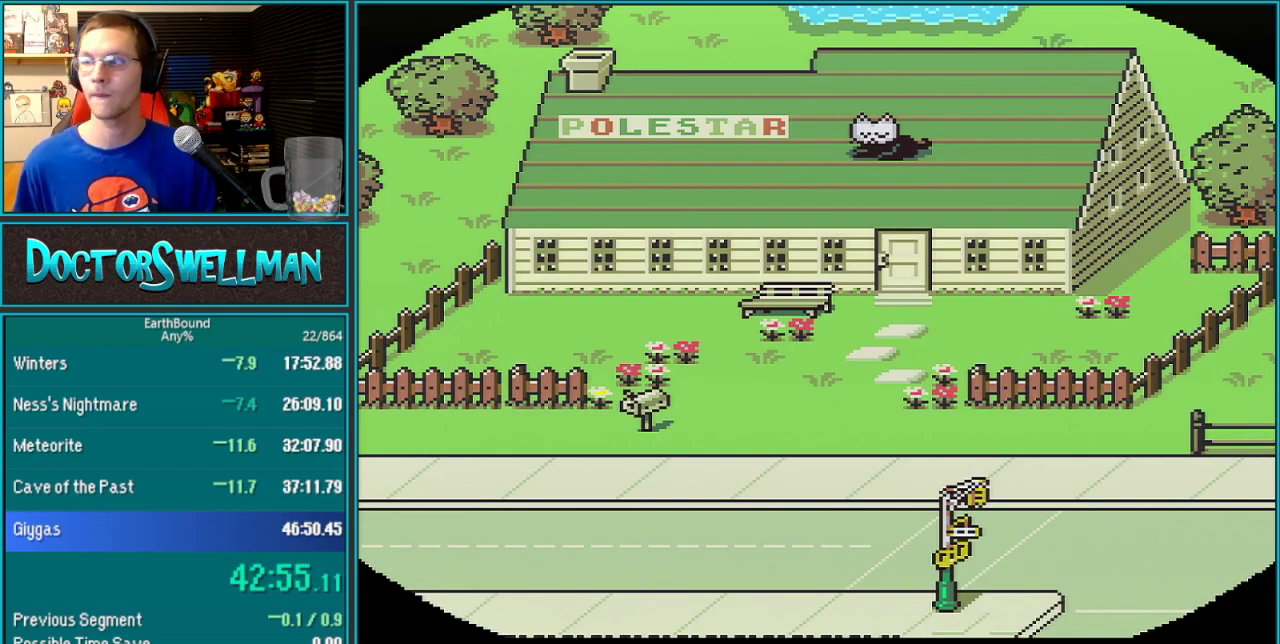
{"buttons": ["B", "L1"], "events": [[100, "L1", "down"], [183, "L1", "up"], [283, "L1", "down"], [350, "L1", "up"], [483, "L1", "down"]]}
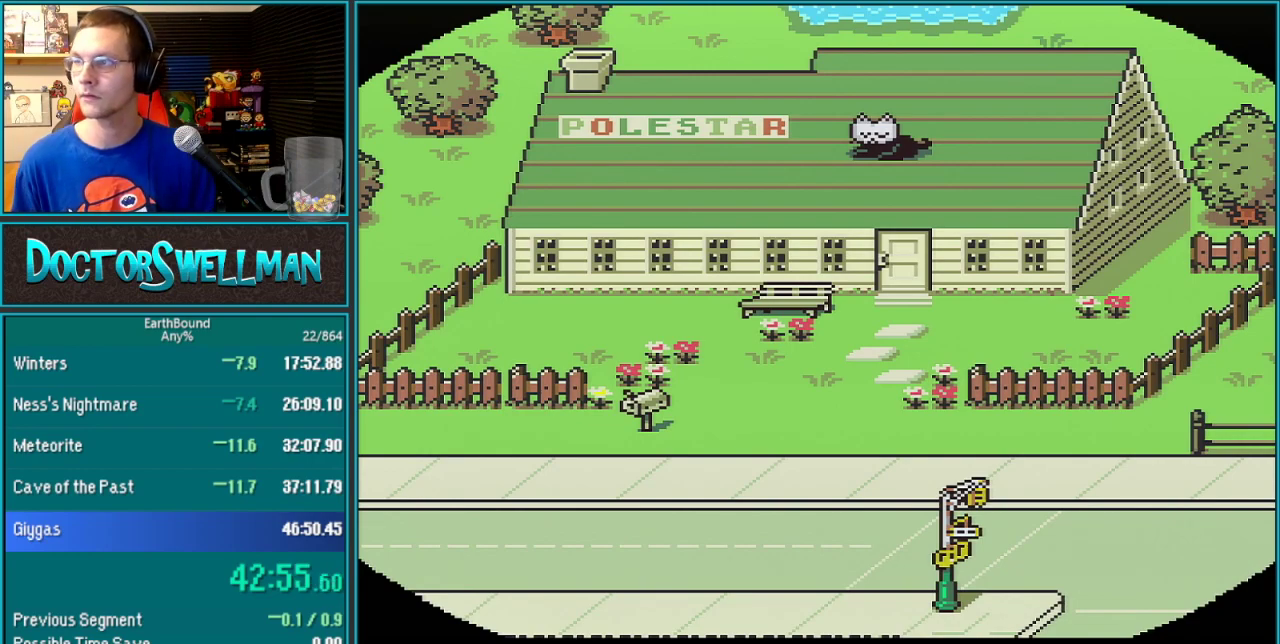
{"buttons": ["L1"]}
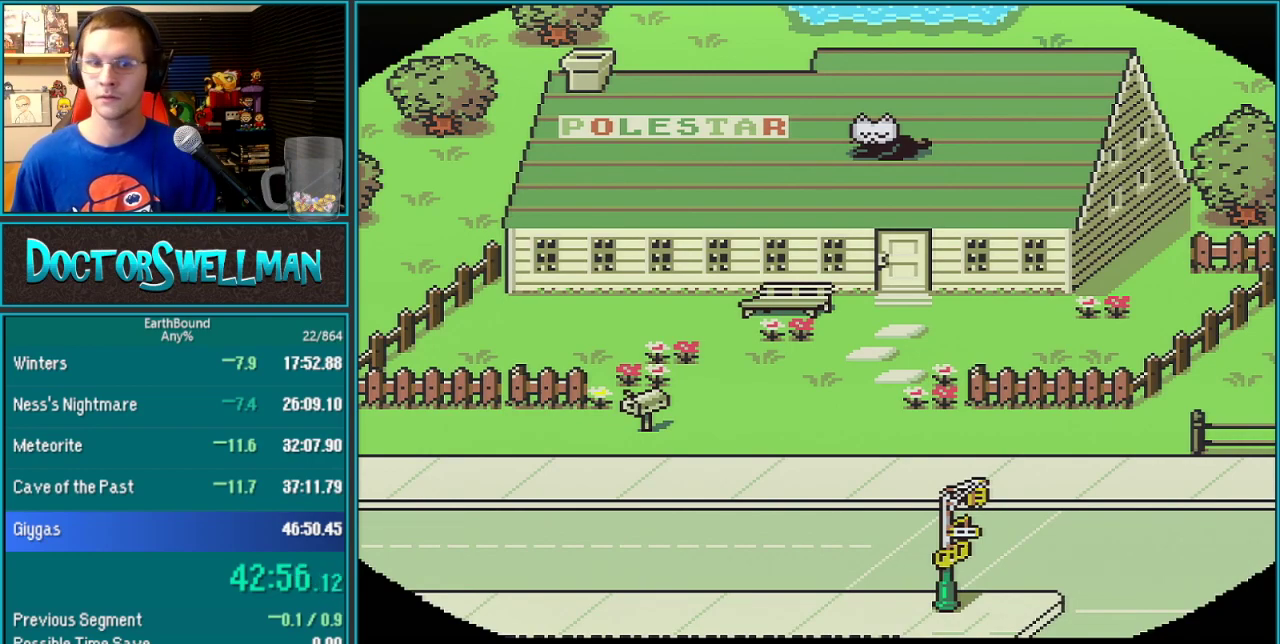
{"buttons": ["B"]}
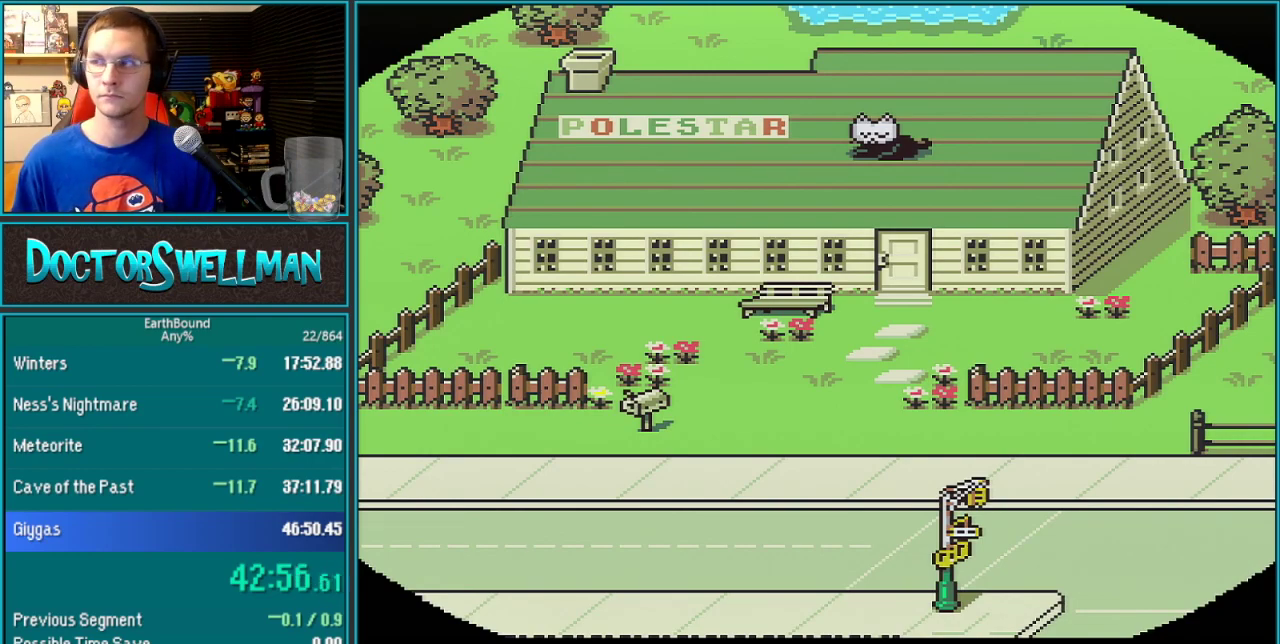
{"buttons": []}
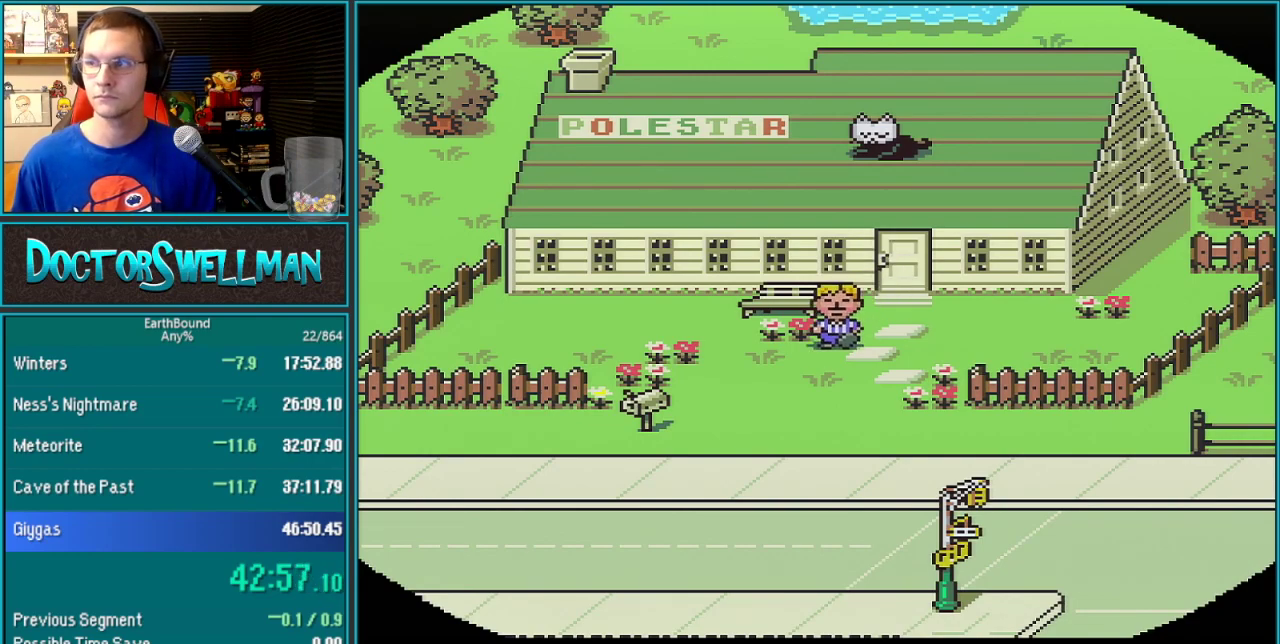
{"buttons": ["B"]}
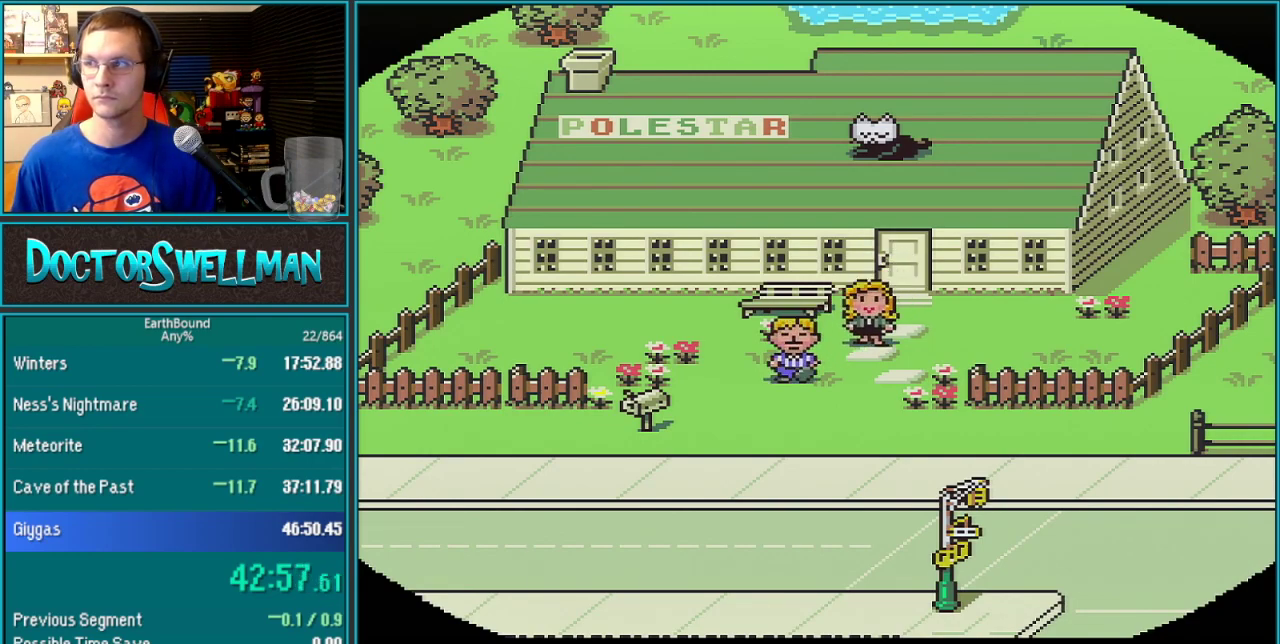
{"buttons": ["L1"]}
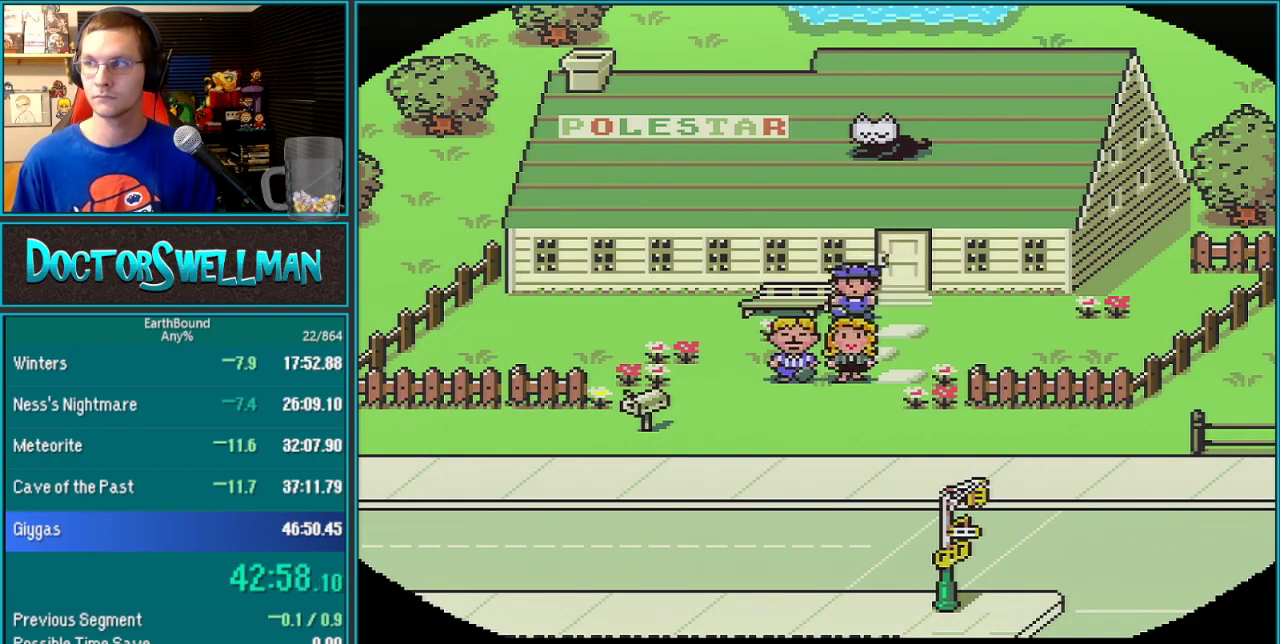
{"buttons": ["B"]}
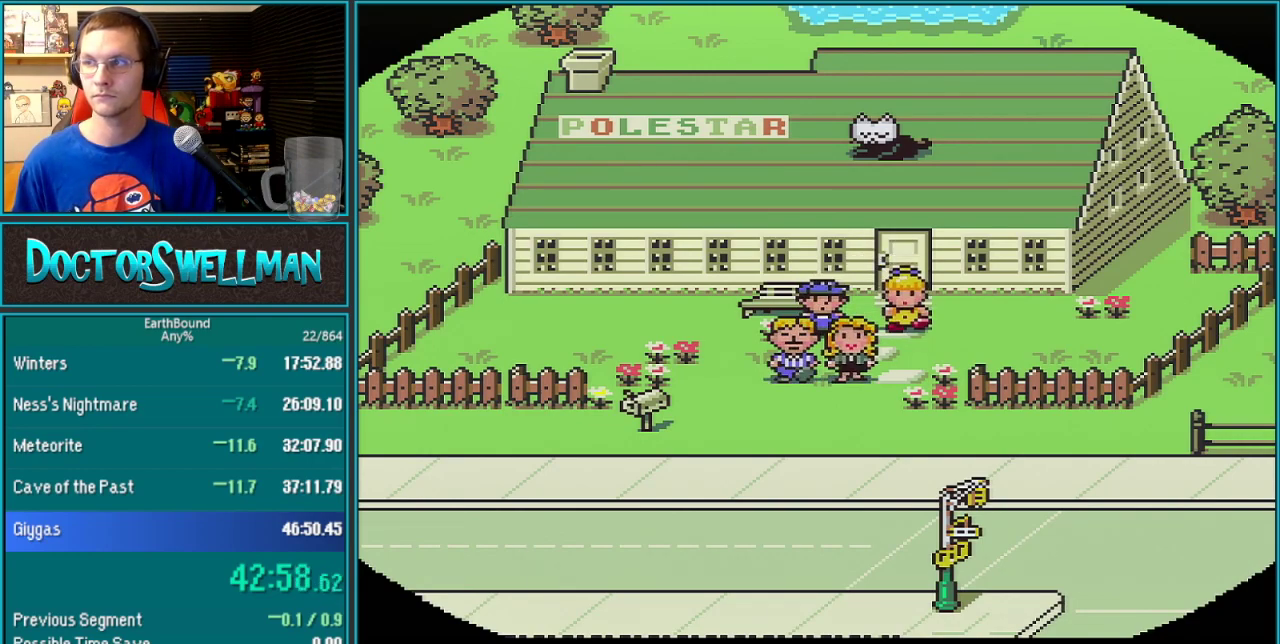
{"buttons": []}
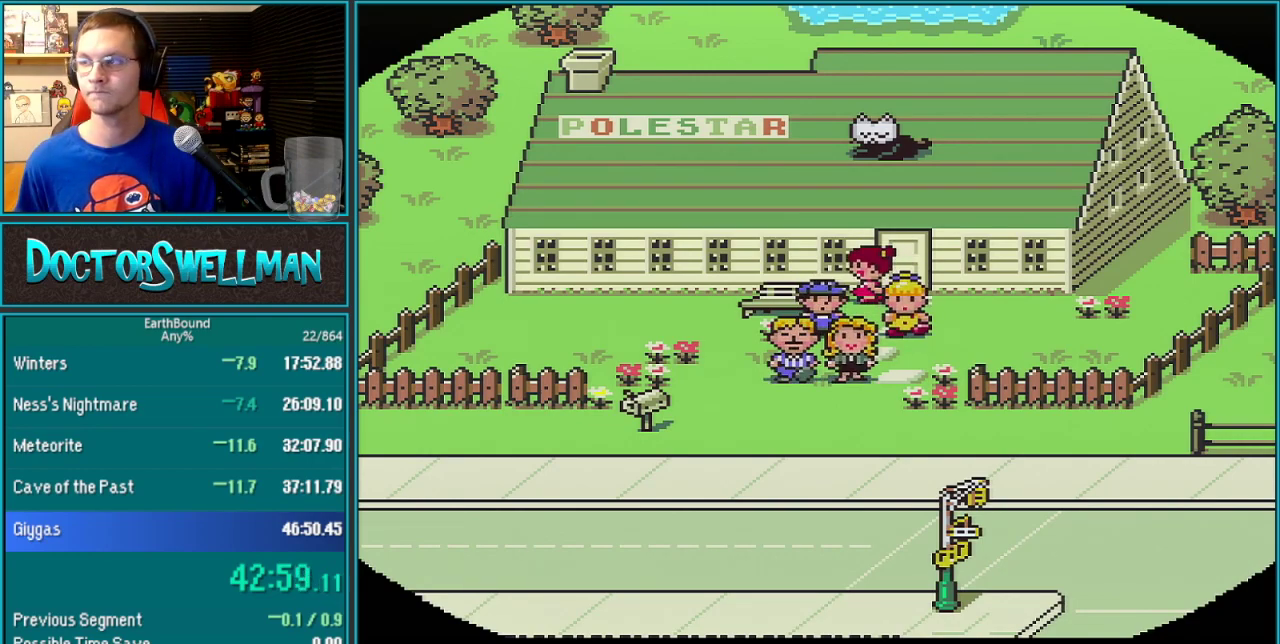
{"buttons": [], "events": [[183, "L1", "down"], [233, "L1", "up"], [283, "L1", "down"], [350, "L1", "up"], [417, "L1", "down"], [467, "L1", "up"]]}
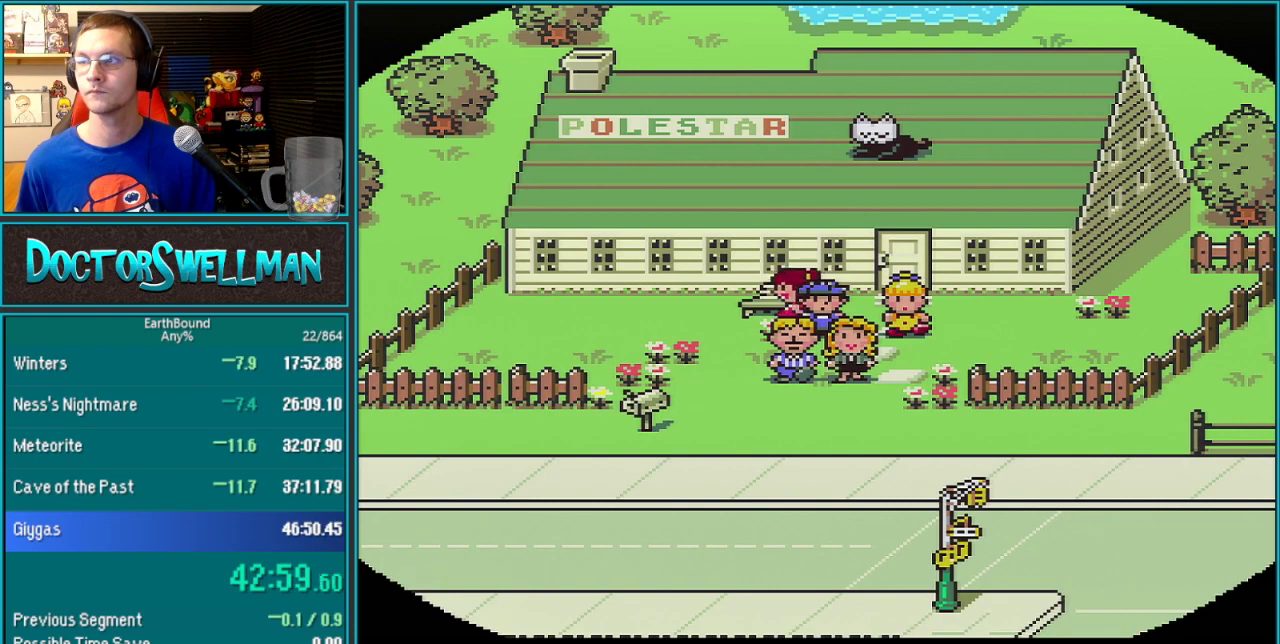
{"buttons": ["SELECT"]}